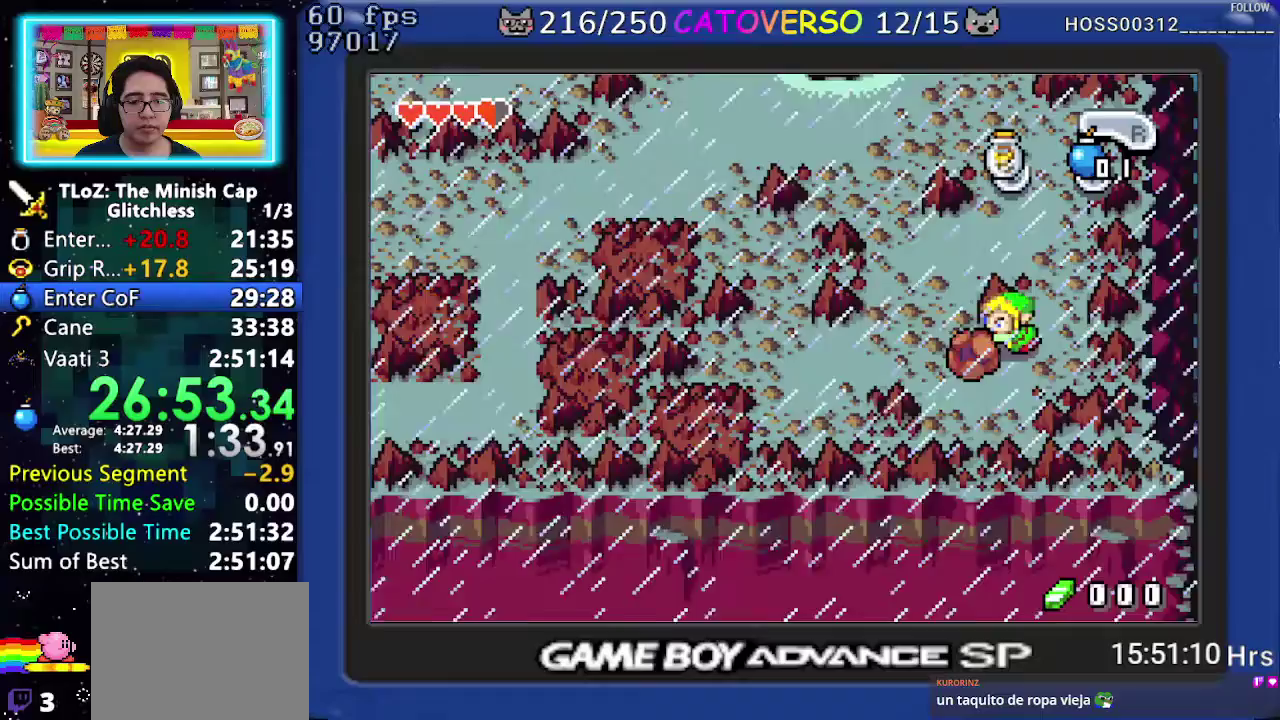
Gameplay with a controller (Nintendo layout); each line is a JSON object with the inputs held at the frame after it. "events" lists button and stick changes between this image and that frame as [ms after this image, input, new state], when the widget could be followed in between. Not read: L3 R3.
{"buttons": ["DPAD_DOWN"], "events": []}
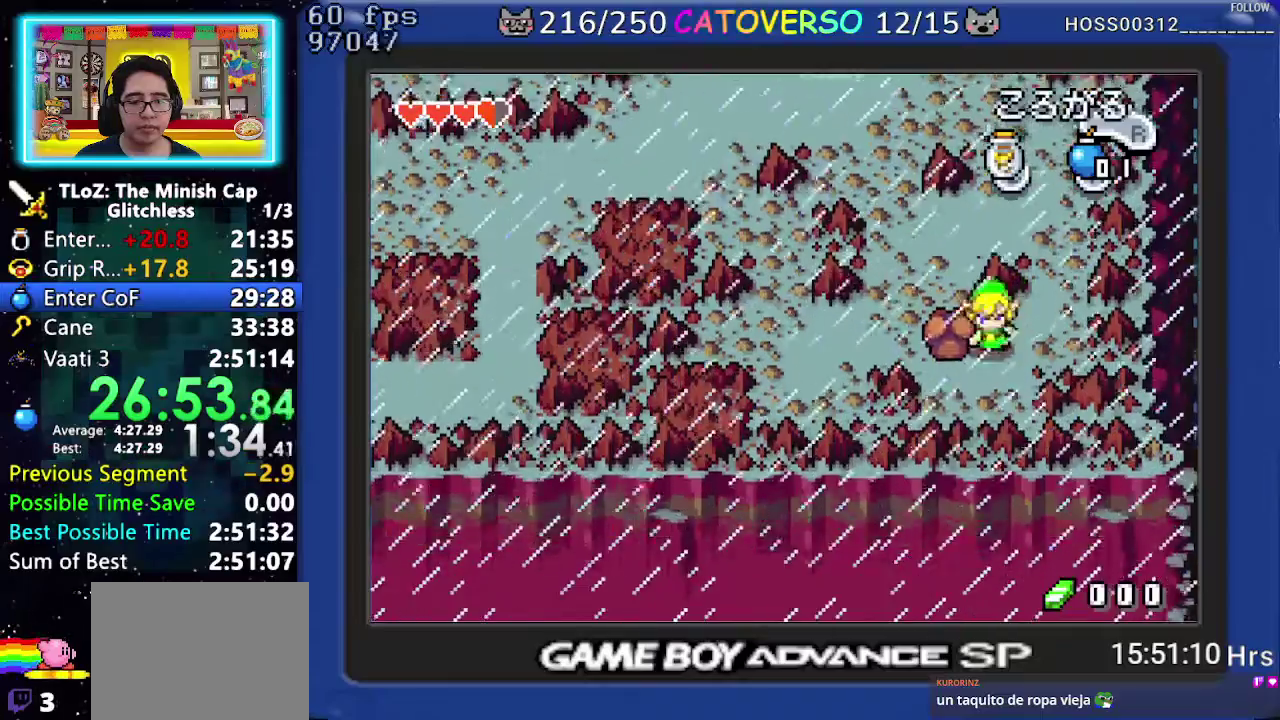
{"buttons": ["DPAD_UP"], "events": [[117, "DPAD_LEFT", "down"], [267, "DPAD_DOWN", "up"], [317, "DPAD_UP", "down"], [383, "DPAD_LEFT", "up"]]}
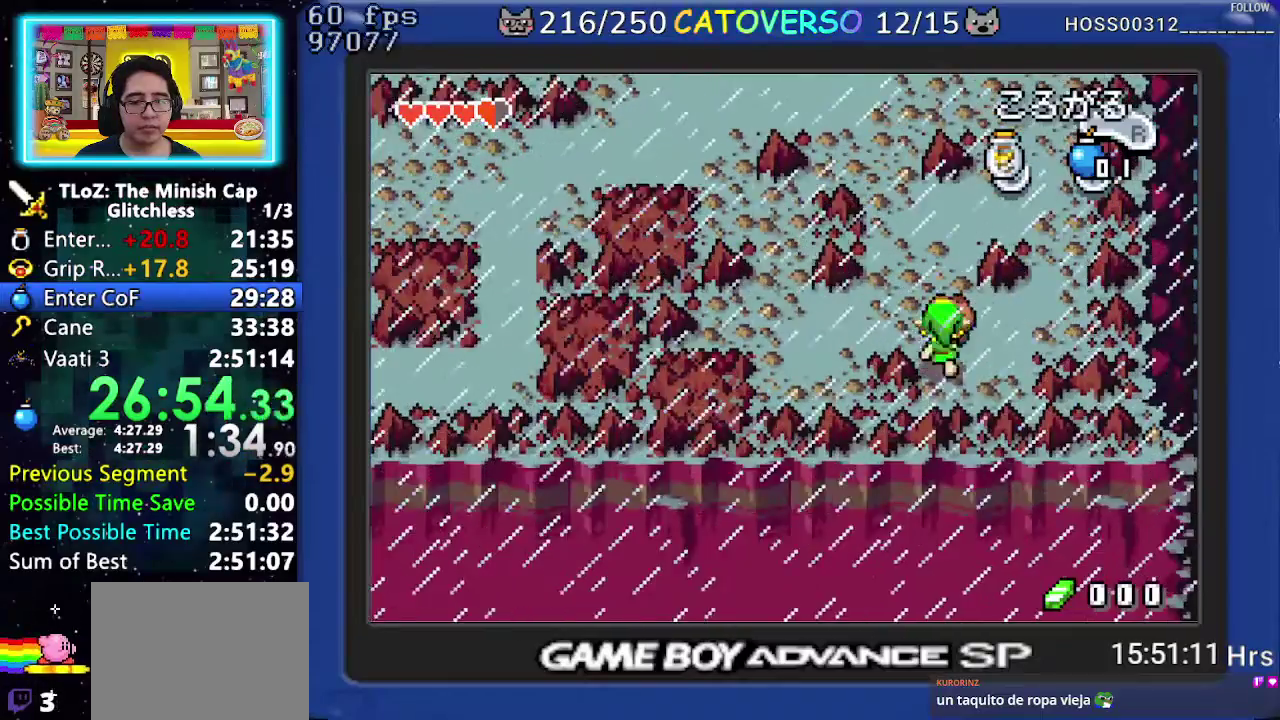
{"buttons": ["DPAD_UP"], "events": []}
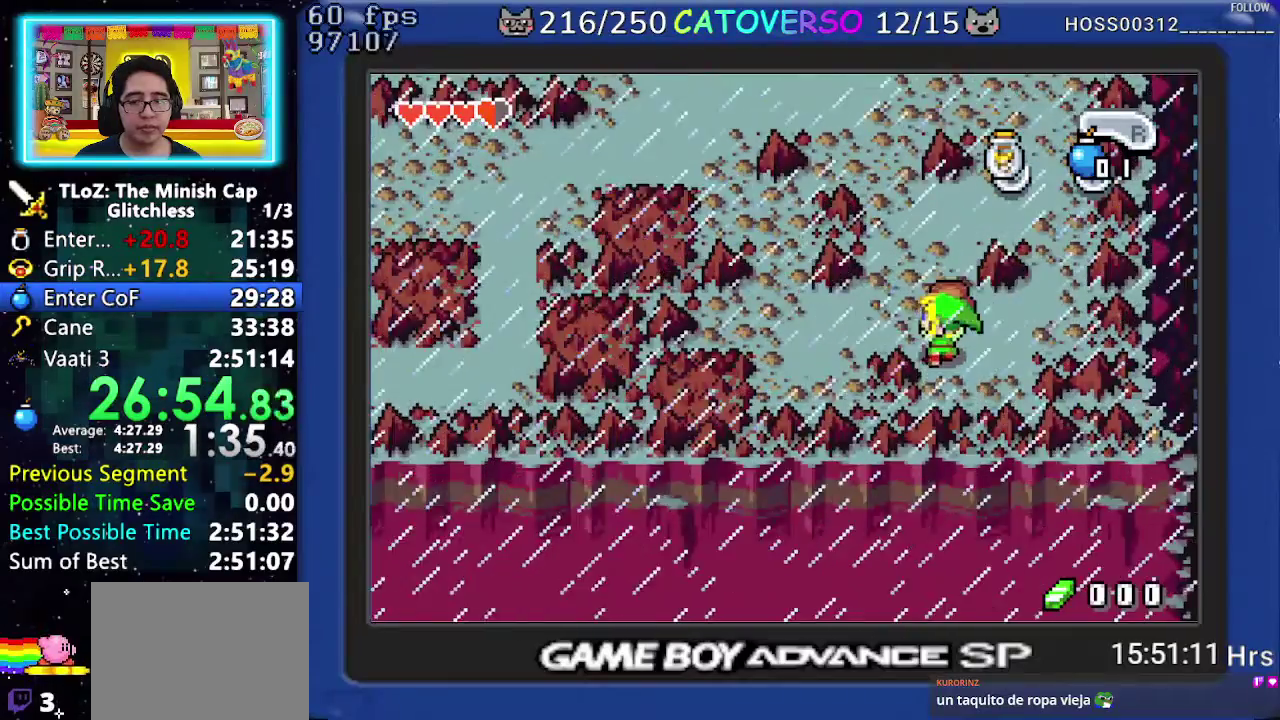
{"buttons": ["DPAD_UP"], "events": []}
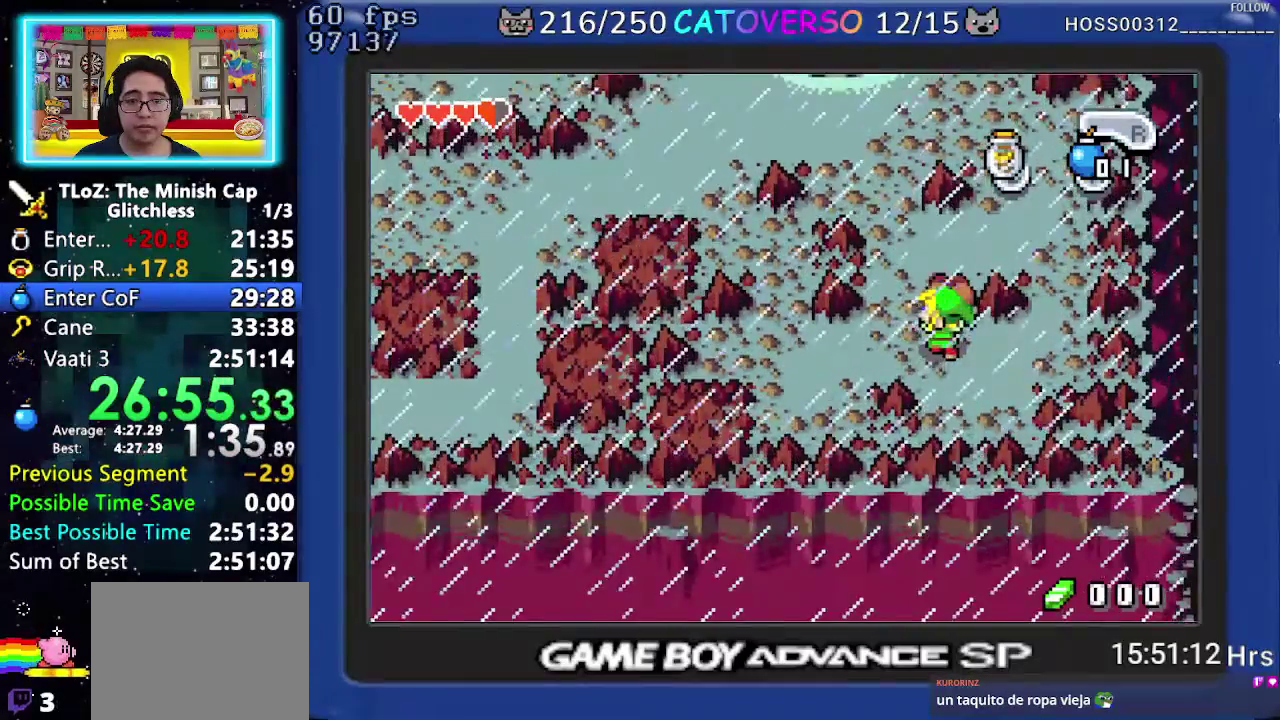
{"buttons": ["DPAD_UP"], "events": []}
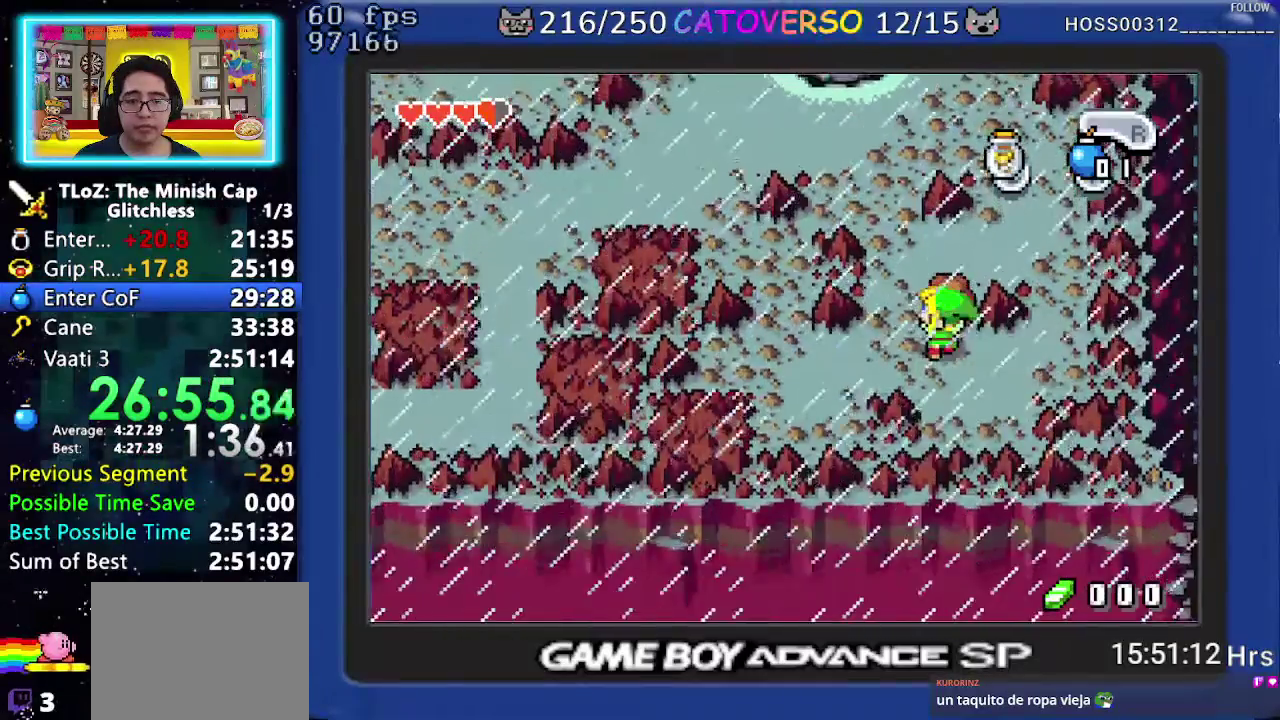
{"buttons": ["DPAD_DOWN", "DPAD_RIGHT"], "events": [[33, "DPAD_UP", "up"], [150, "DPAD_RIGHT", "down"], [183, "DPAD_DOWN", "down"]]}
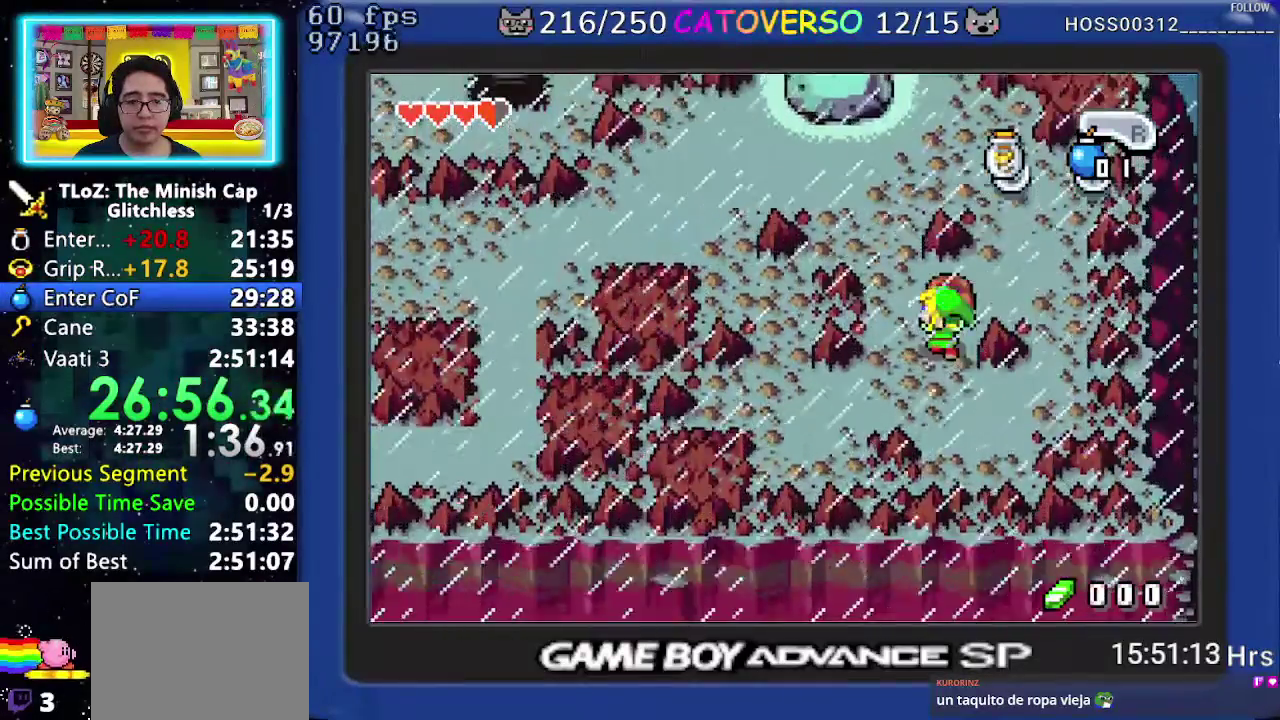
{"buttons": ["DPAD_DOWN", "DPAD_RIGHT"], "events": []}
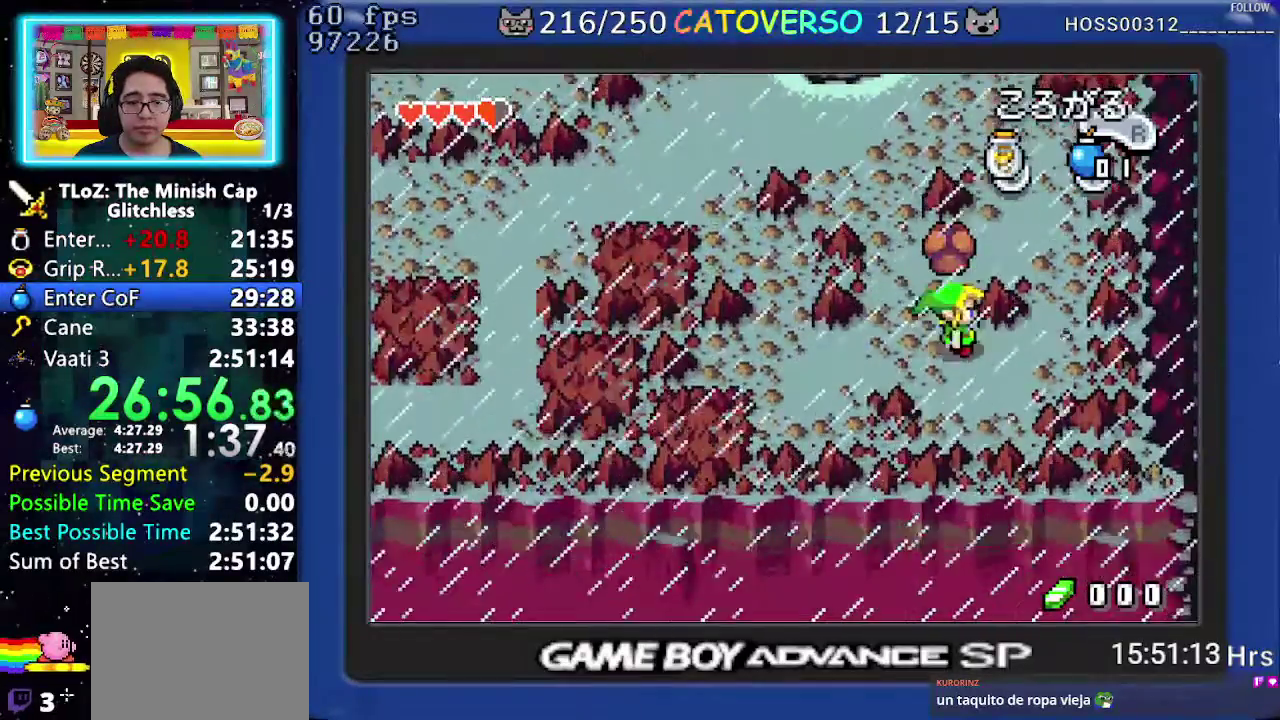
{"buttons": ["DPAD_UP"], "events": [[50, "DPAD_DOWN", "up"], [333, "DPAD_UP", "down"], [400, "DPAD_RIGHT", "up"]]}
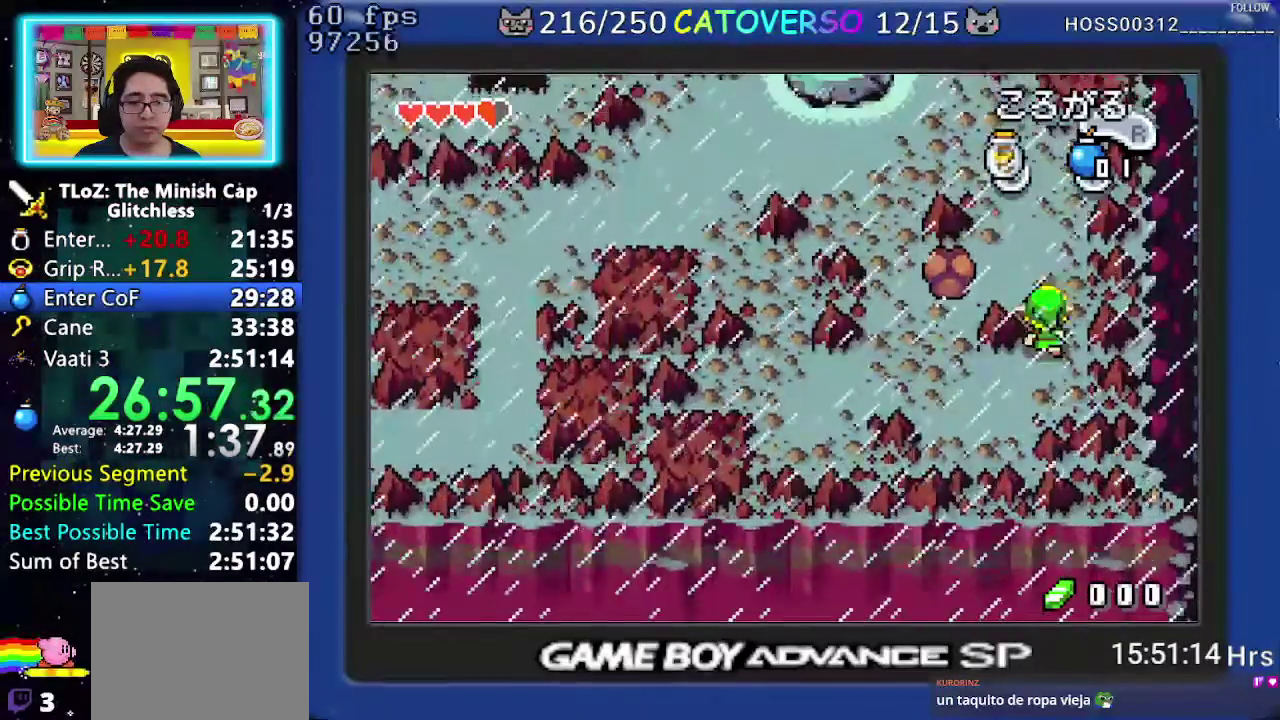
{"buttons": ["DPAD_LEFT"], "events": [[150, "DPAD_LEFT", "down"], [217, "DPAD_UP", "up"]]}
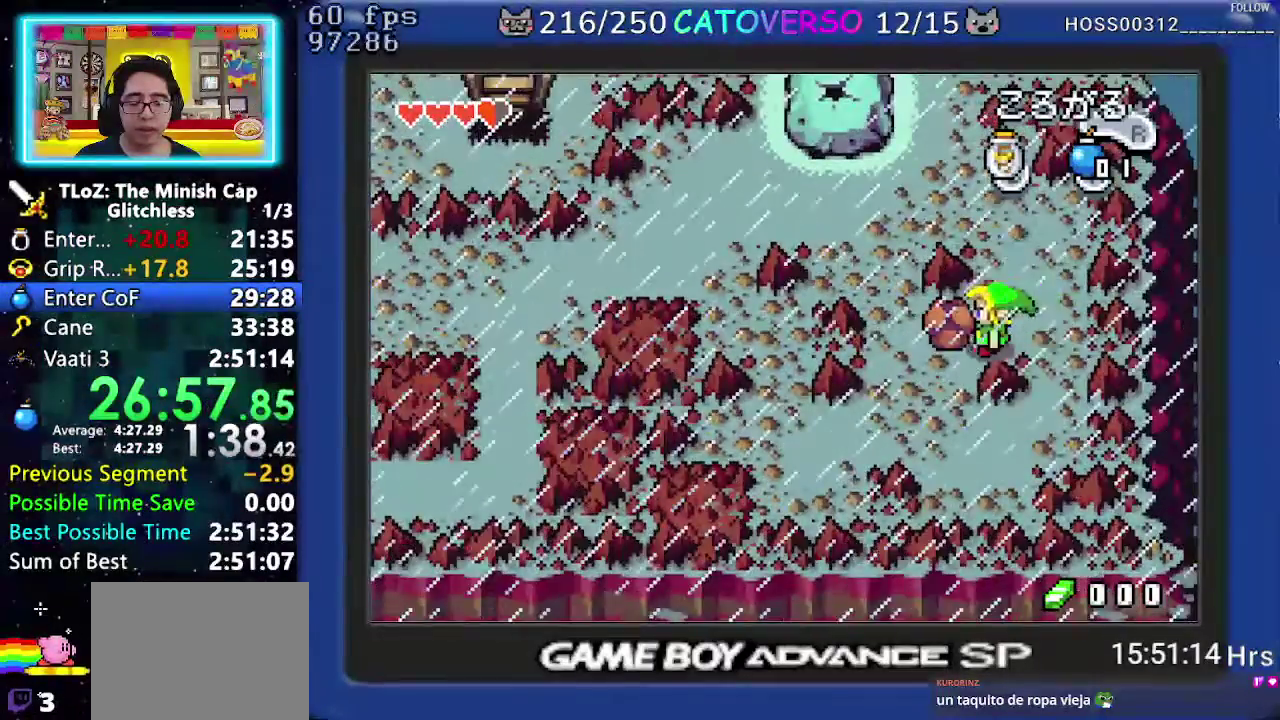
{"buttons": ["DPAD_LEFT"], "events": []}
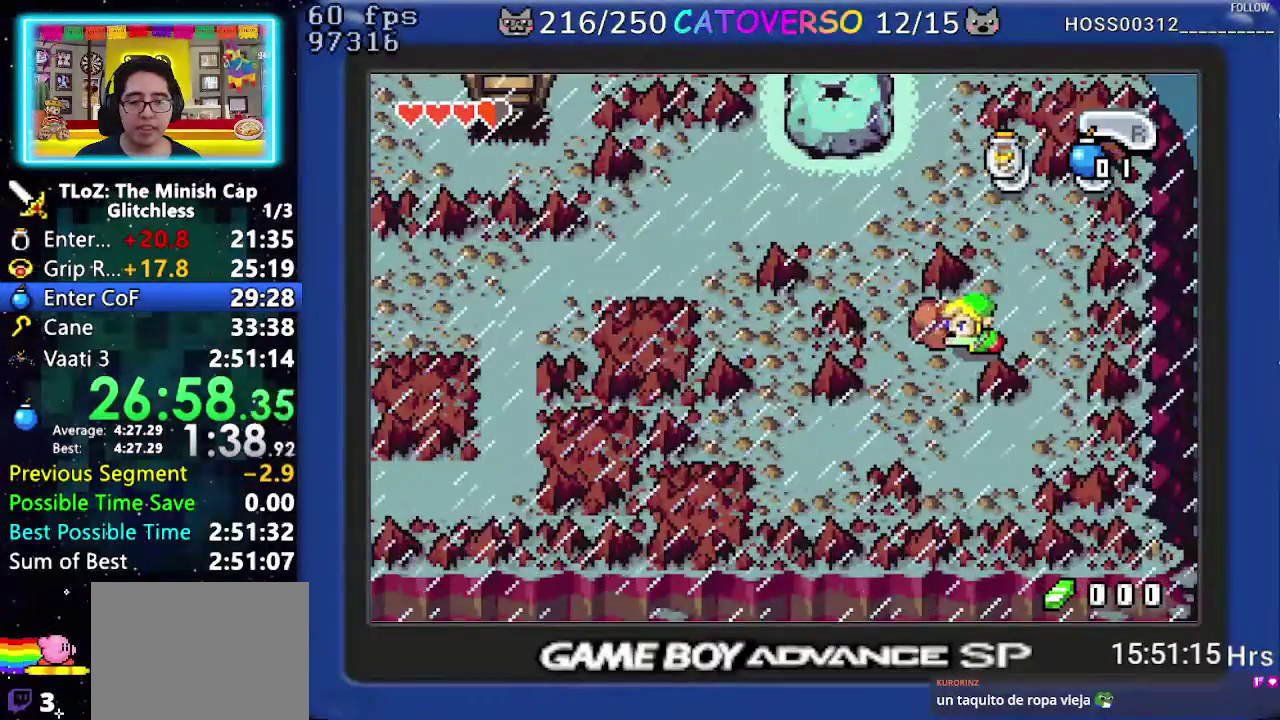
{"buttons": ["DPAD_DOWN"], "events": [[233, "DPAD_LEFT", "up"], [250, "DPAD_DOWN", "down"]]}
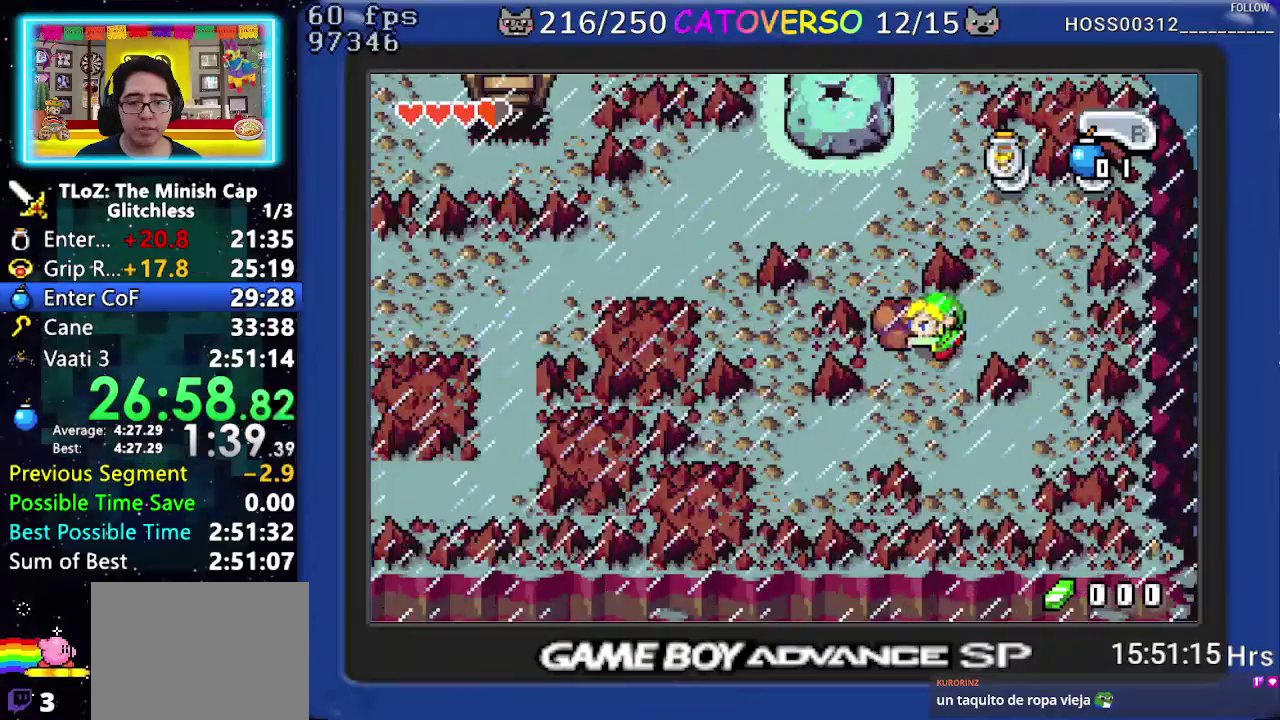
{"buttons": ["DPAD_UP", "DPAD_LEFT"], "events": [[283, "DPAD_LEFT", "down"], [367, "DPAD_DOWN", "up"], [450, "DPAD_UP", "down"]]}
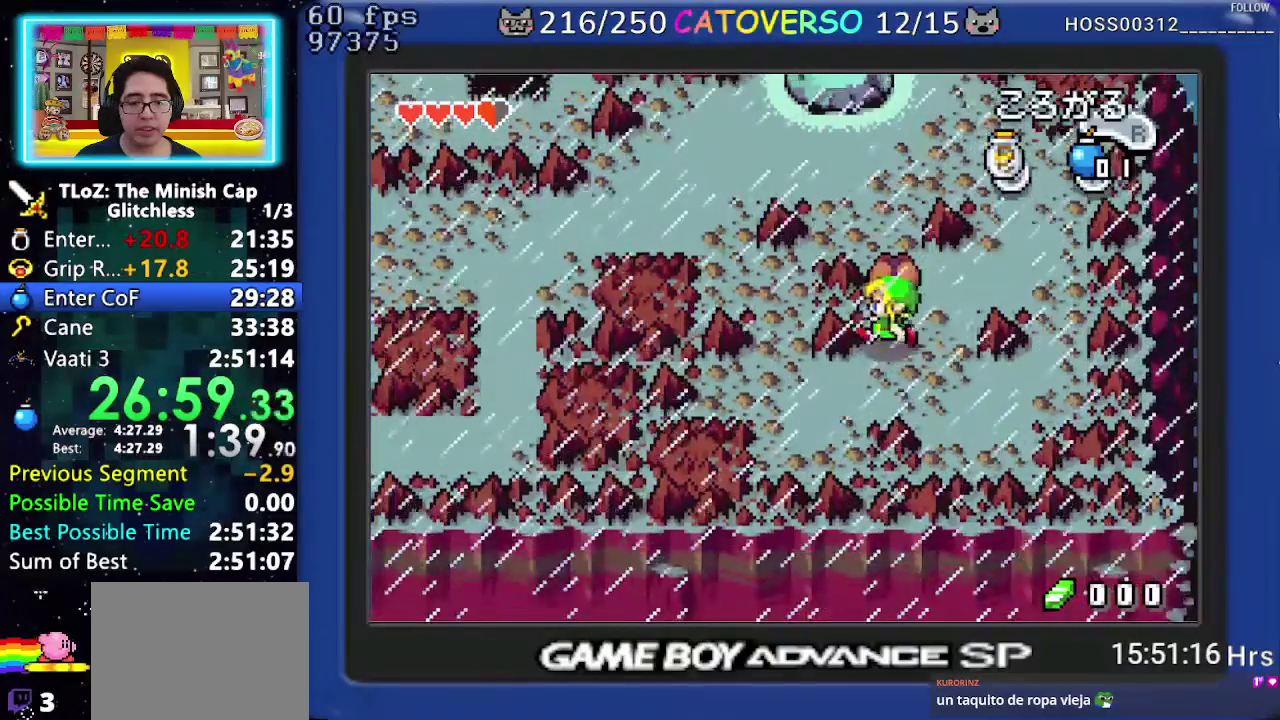
{"buttons": ["DPAD_UP"], "events": [[17, "DPAD_LEFT", "up"]]}
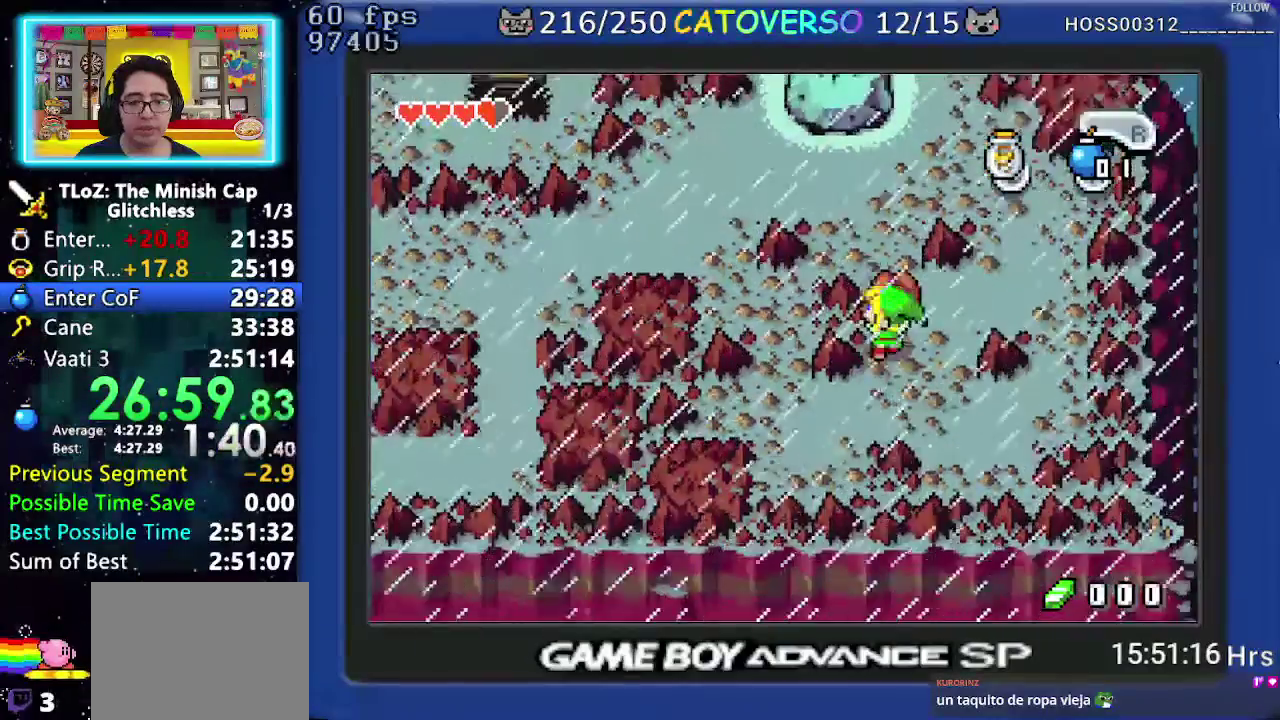
{"buttons": ["DPAD_UP"], "events": []}
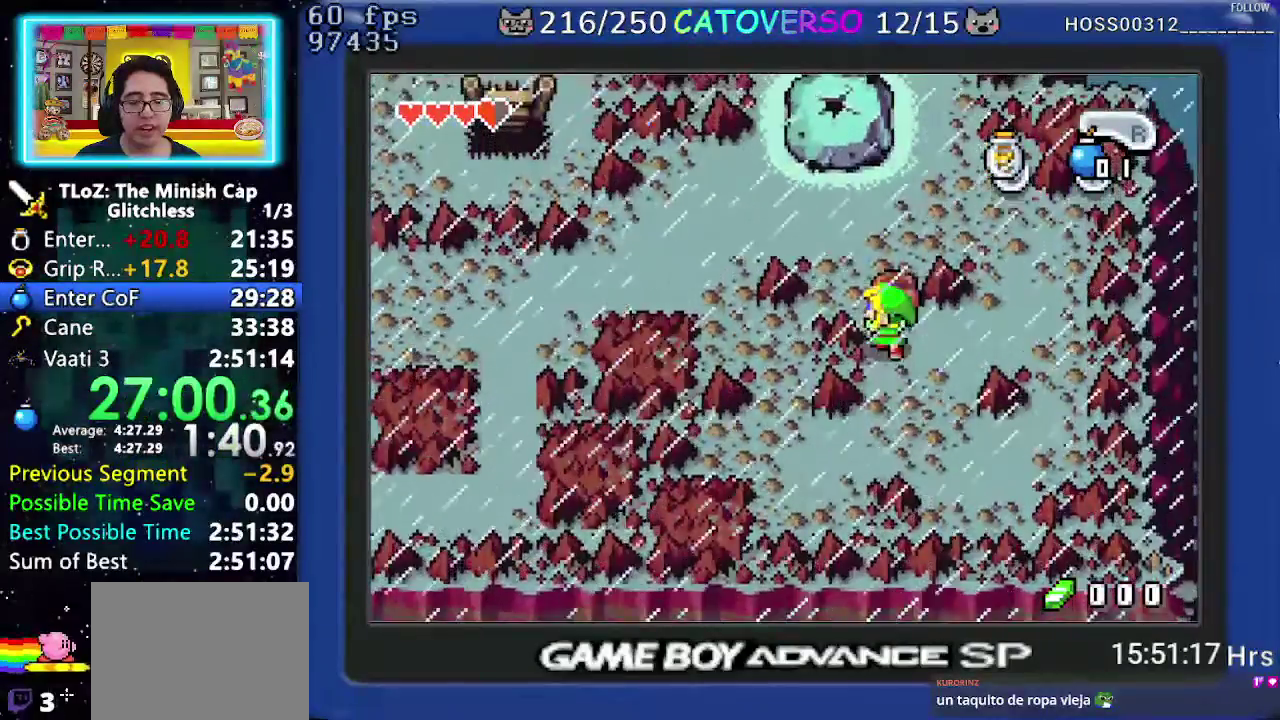
{"buttons": ["DPAD_UP"], "events": []}
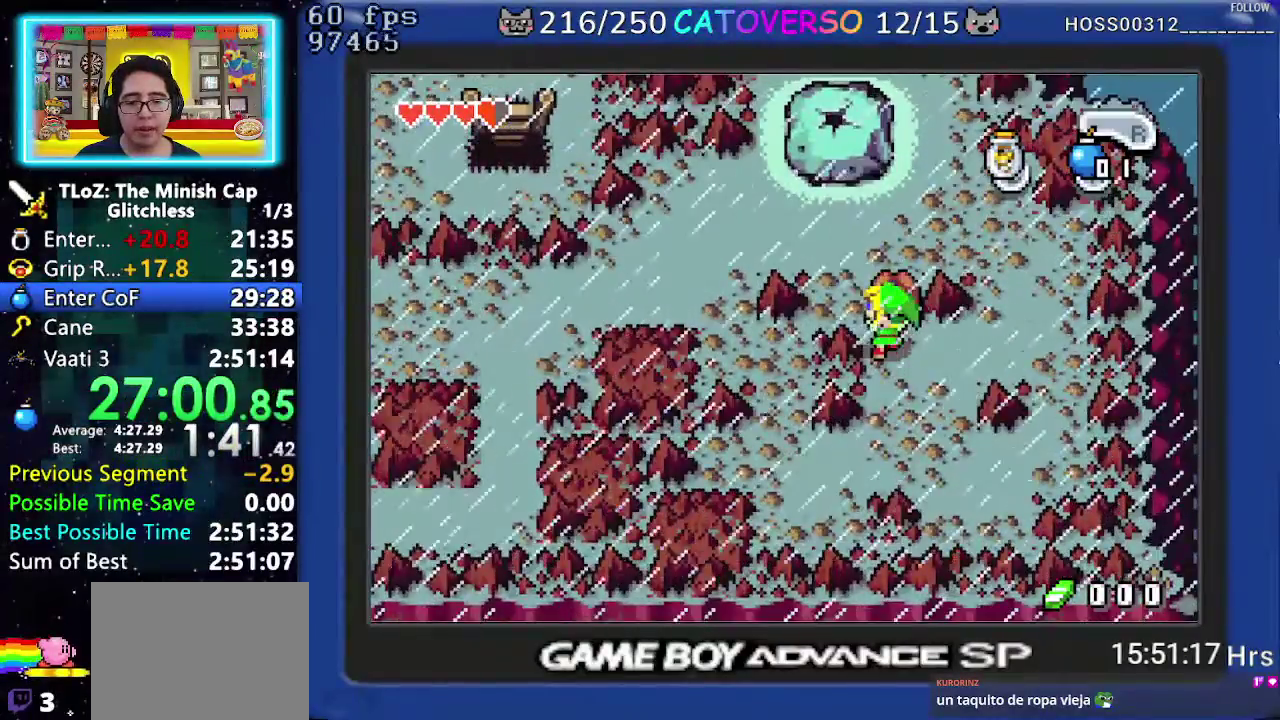
{"buttons": ["DPAD_DOWN", "DPAD_RIGHT"], "events": [[233, "DPAD_UP", "up"], [367, "DPAD_RIGHT", "down"], [383, "DPAD_DOWN", "down"]]}
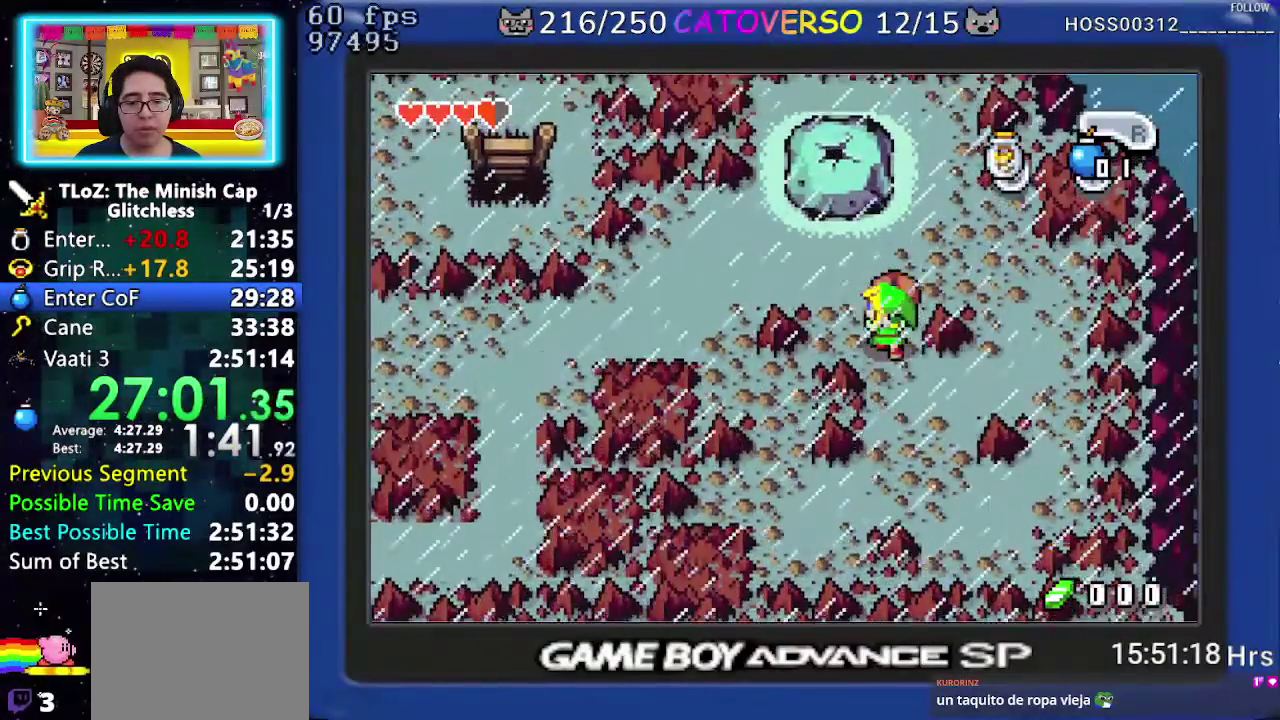
{"buttons": ["DPAD_DOWN", "DPAD_RIGHT"], "events": []}
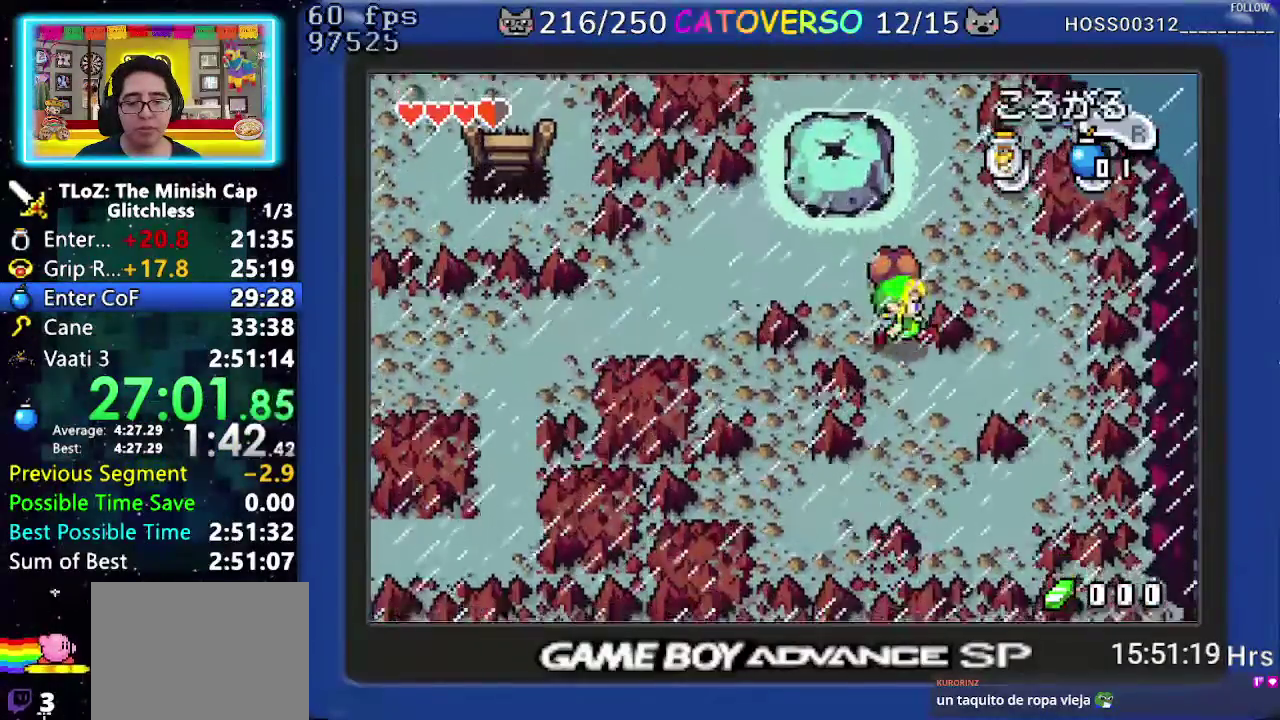
{"buttons": ["DPAD_UP", "DPAD_RIGHT"], "events": [[233, "DPAD_DOWN", "up"], [500, "DPAD_UP", "down"]]}
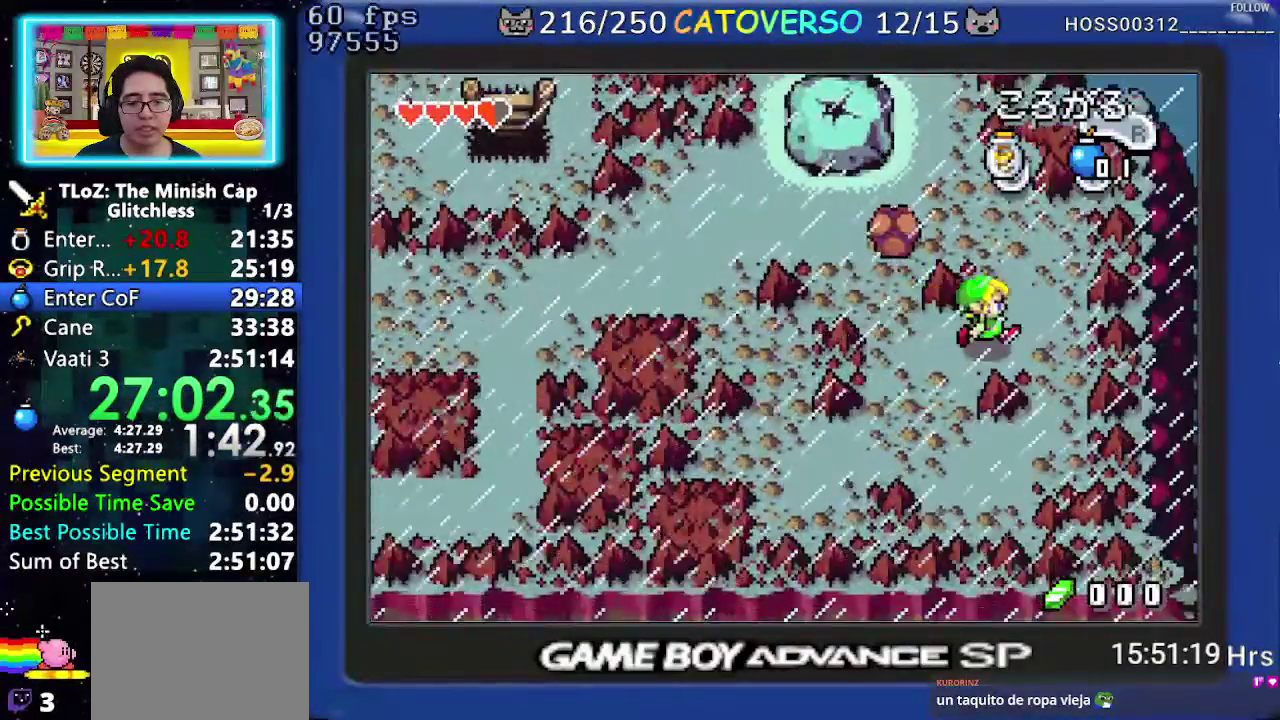
{"buttons": ["DPAD_LEFT"], "events": [[83, "DPAD_RIGHT", "up"], [333, "DPAD_LEFT", "down"], [400, "DPAD_UP", "up"]]}
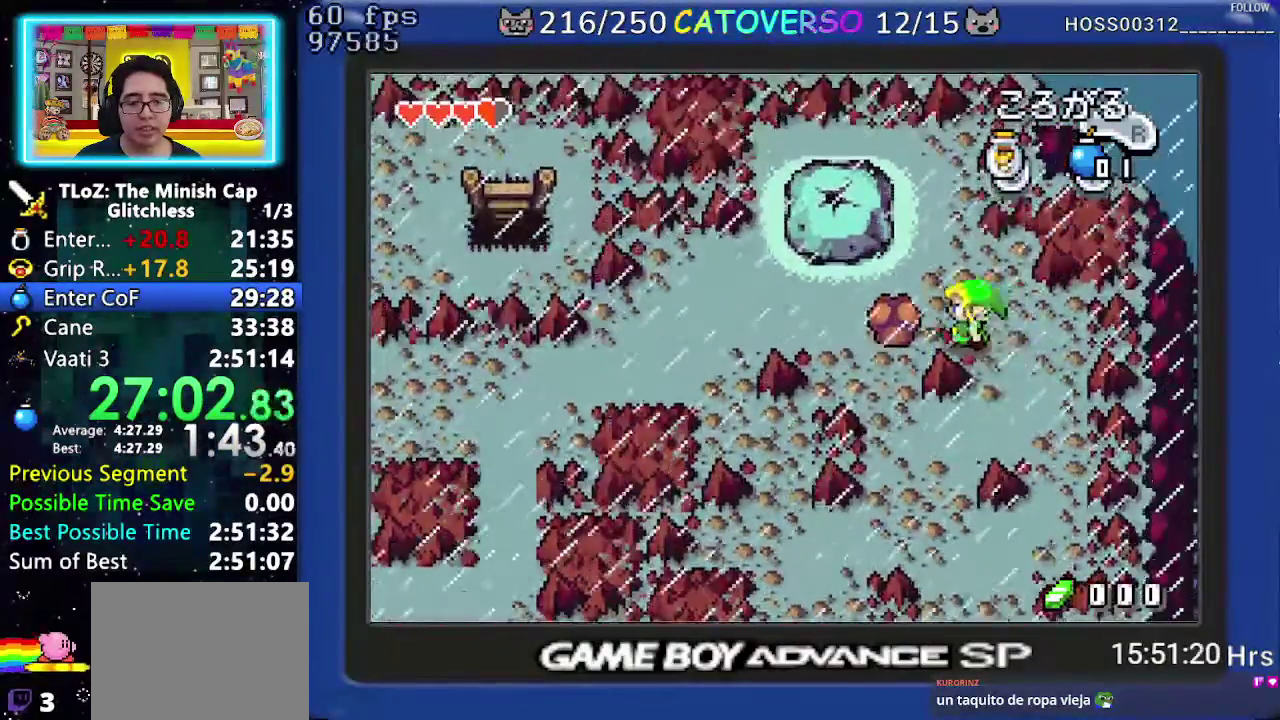
{"buttons": ["DPAD_LEFT"], "events": []}
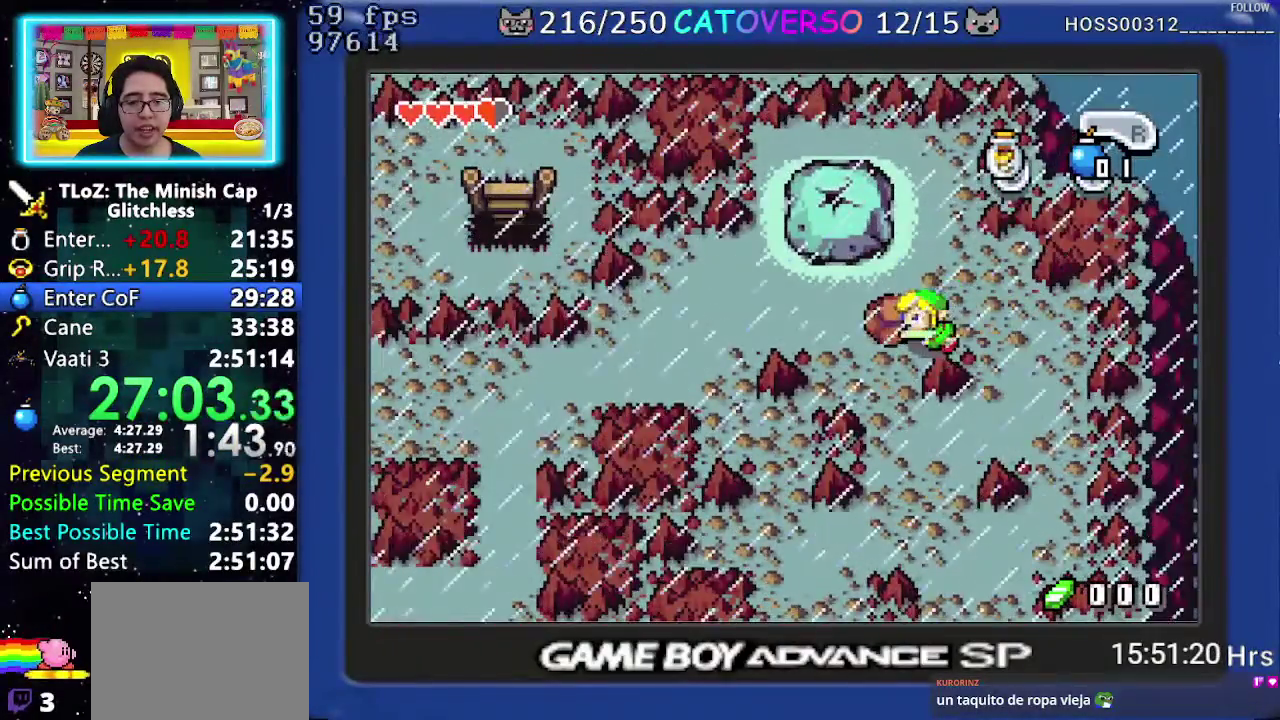
{"buttons": ["DPAD_LEFT"], "events": []}
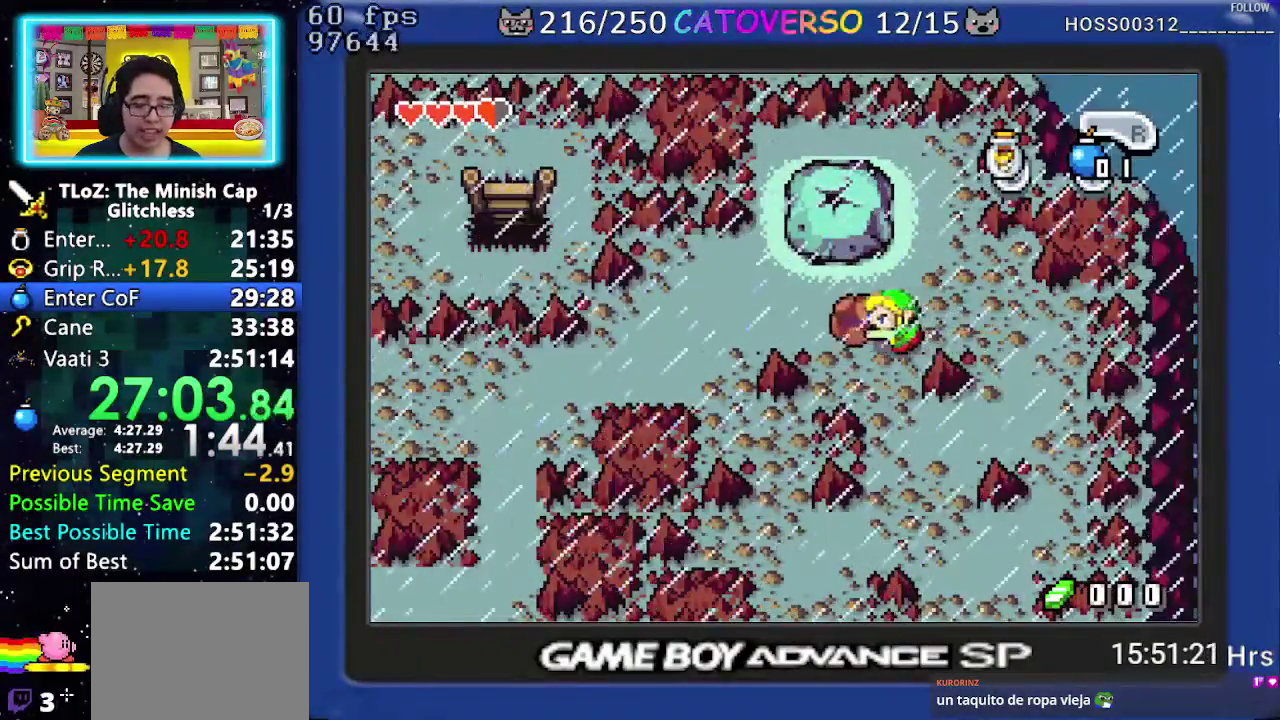
{"buttons": ["DPAD_LEFT"], "events": []}
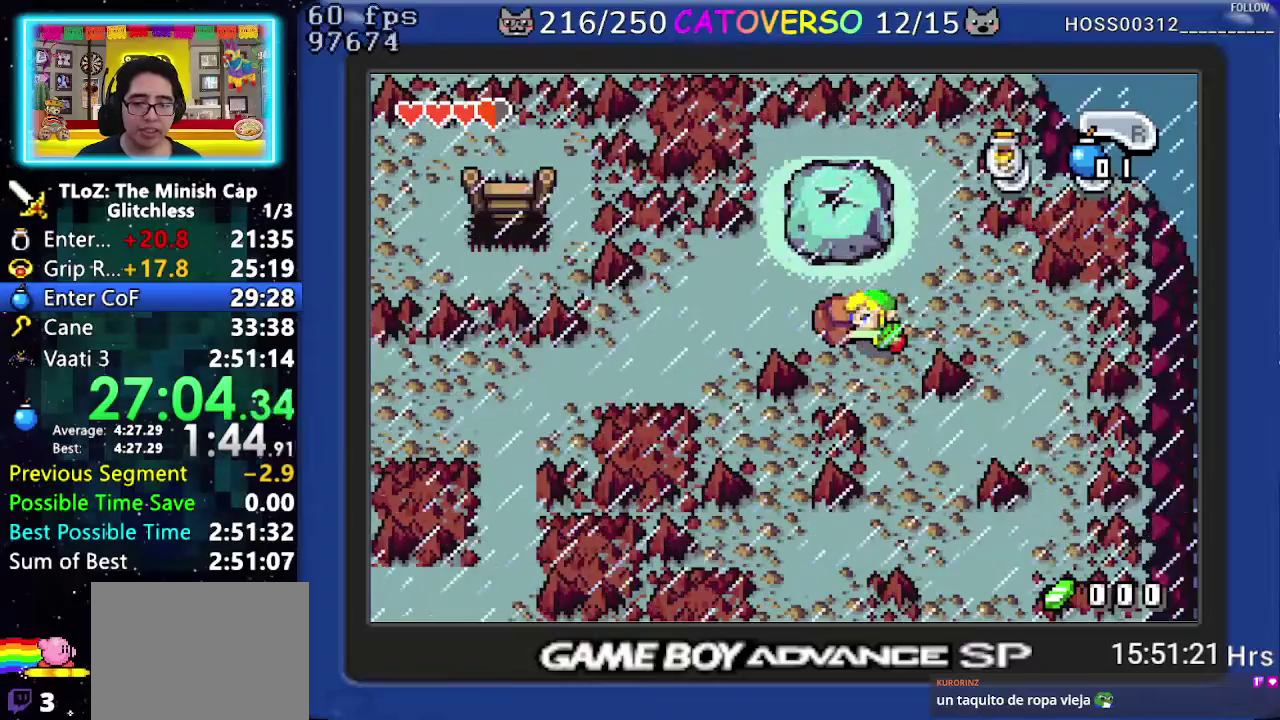
{"buttons": ["DPAD_LEFT"], "events": []}
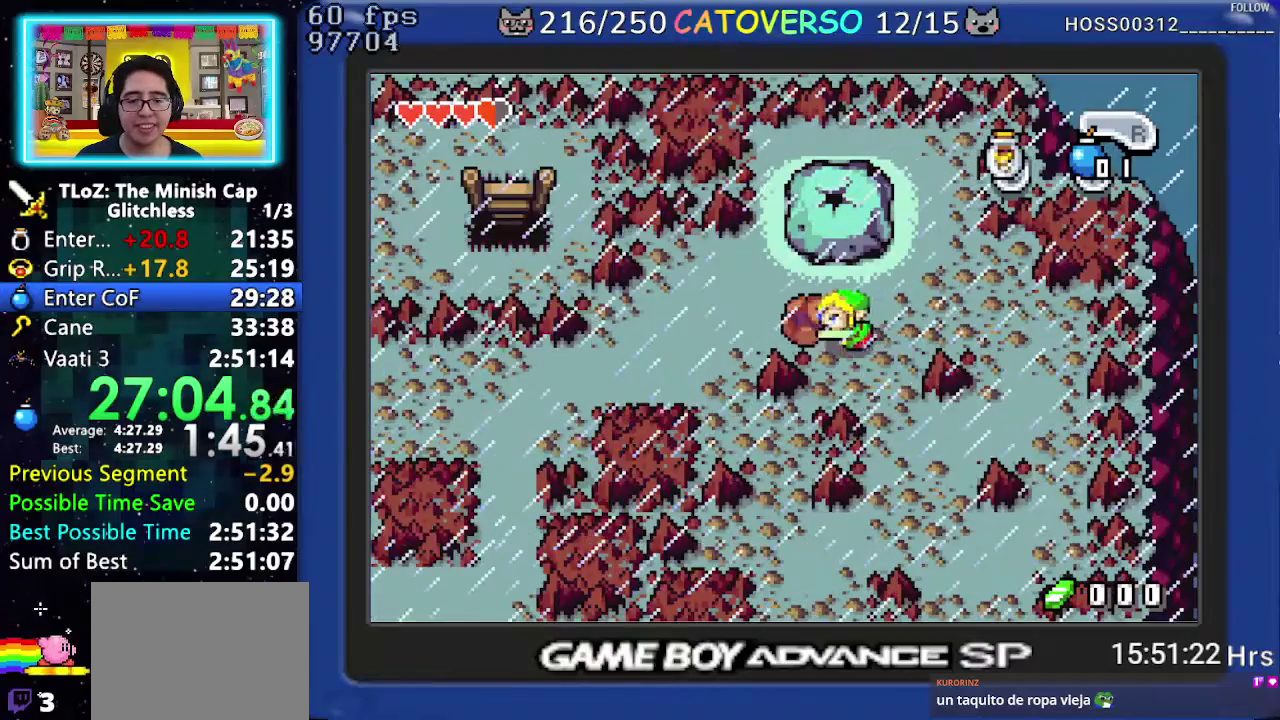
{"buttons": ["DPAD_LEFT"], "events": []}
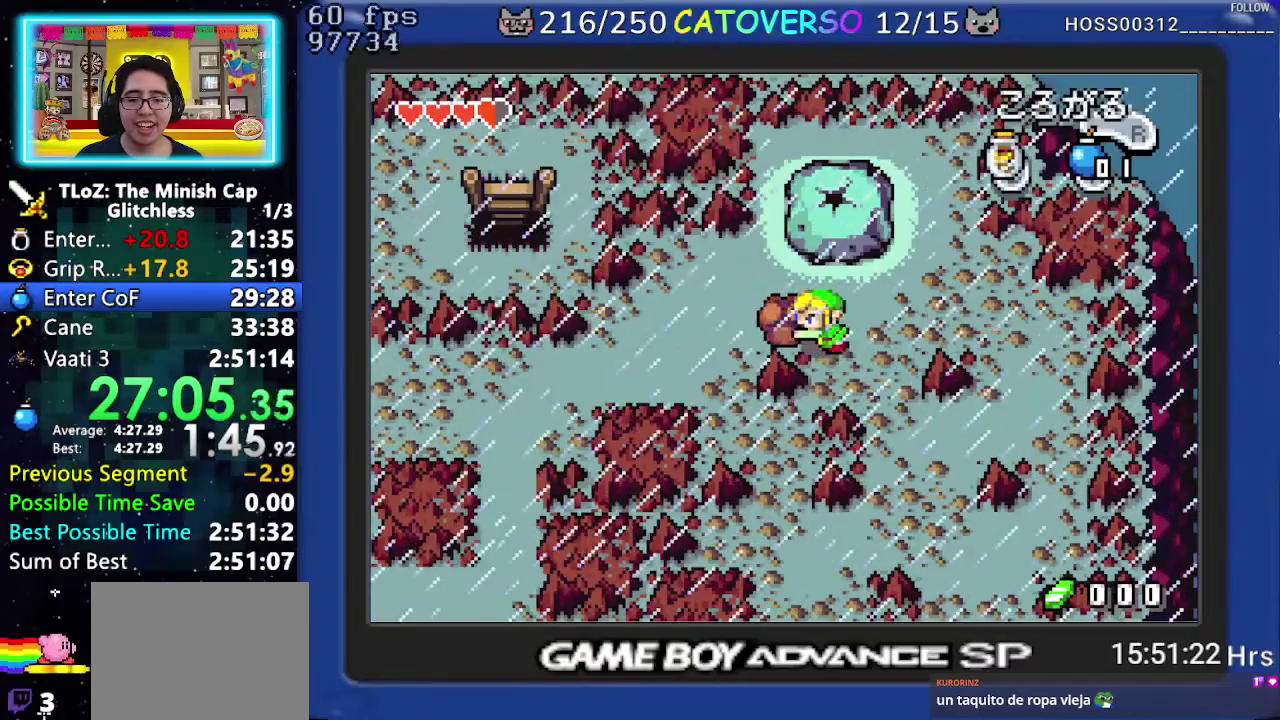
{"buttons": ["DPAD_LEFT"], "events": []}
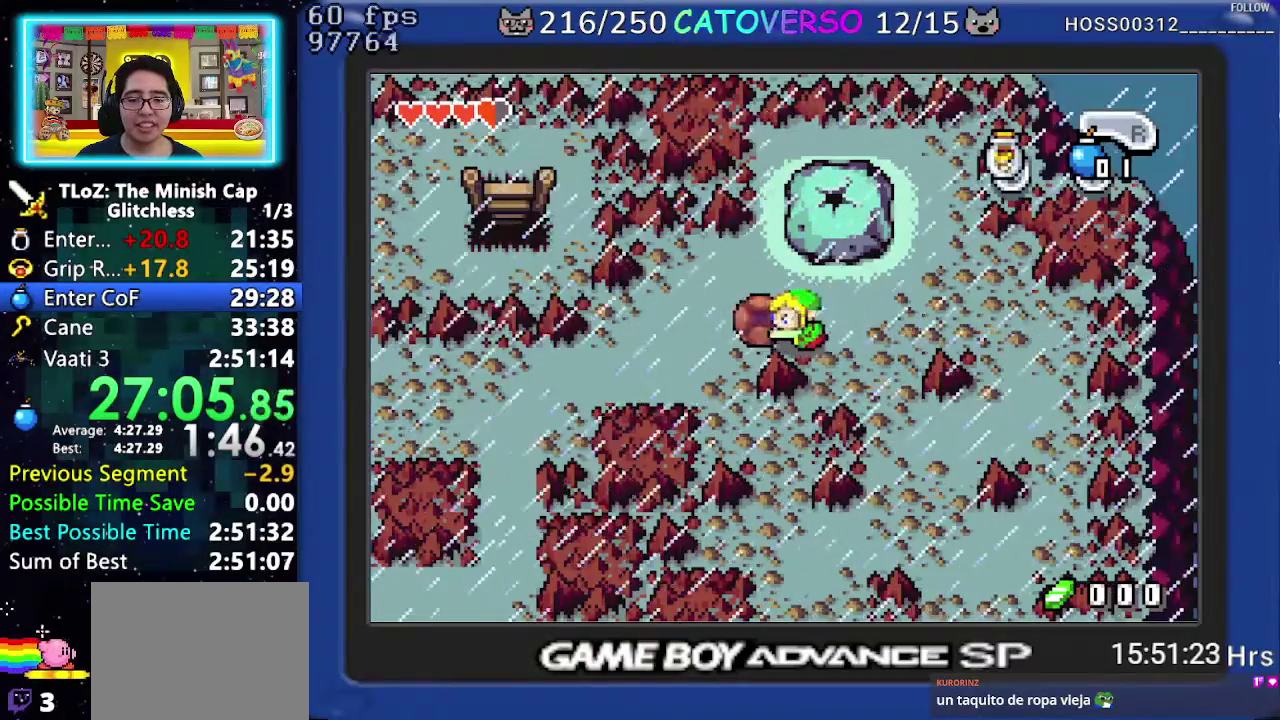
{"buttons": ["DPAD_LEFT"], "events": []}
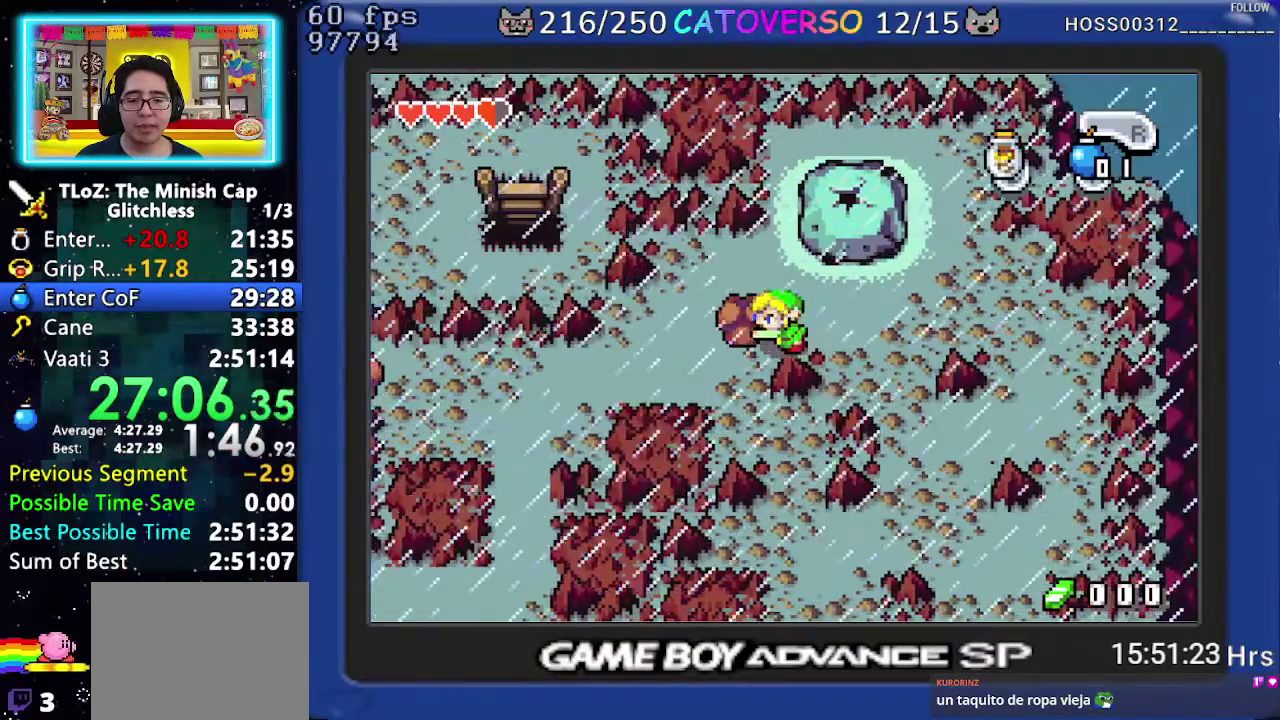
{"buttons": ["DPAD_UP"], "events": [[433, "DPAD_LEFT", "up"], [433, "DPAD_UP", "down"]]}
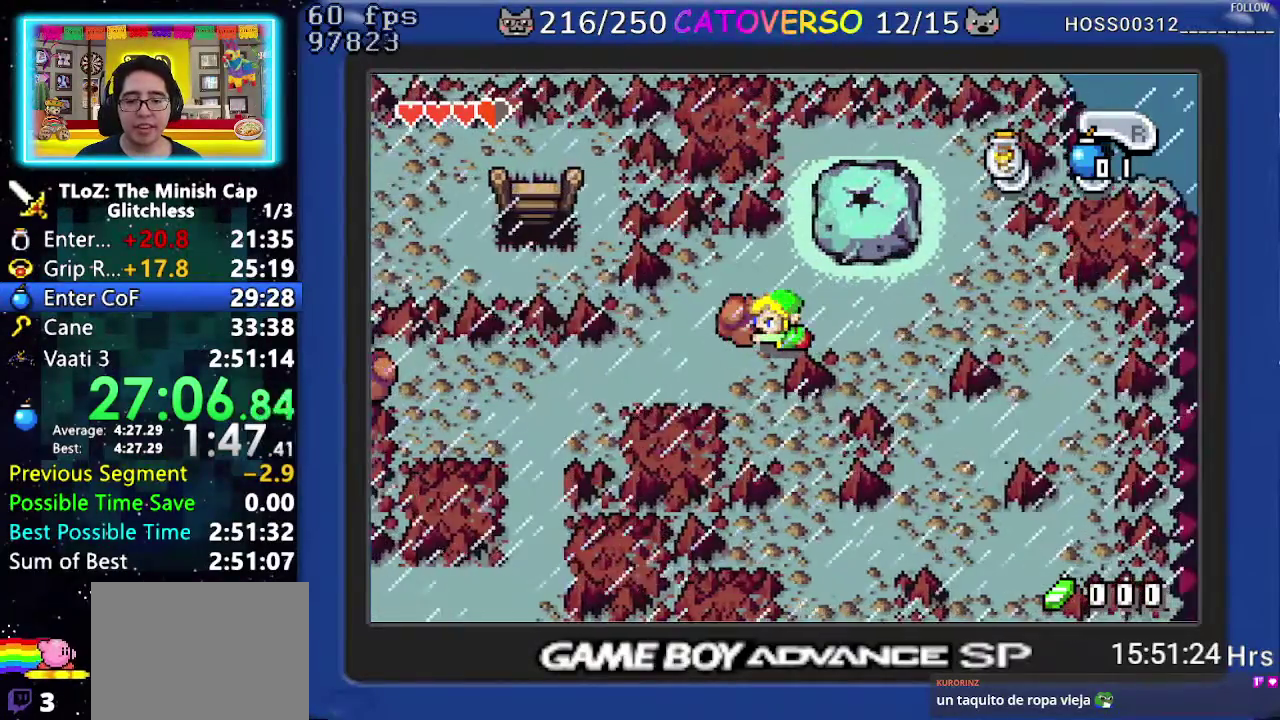
{"buttons": ["DPAD_UP"], "events": []}
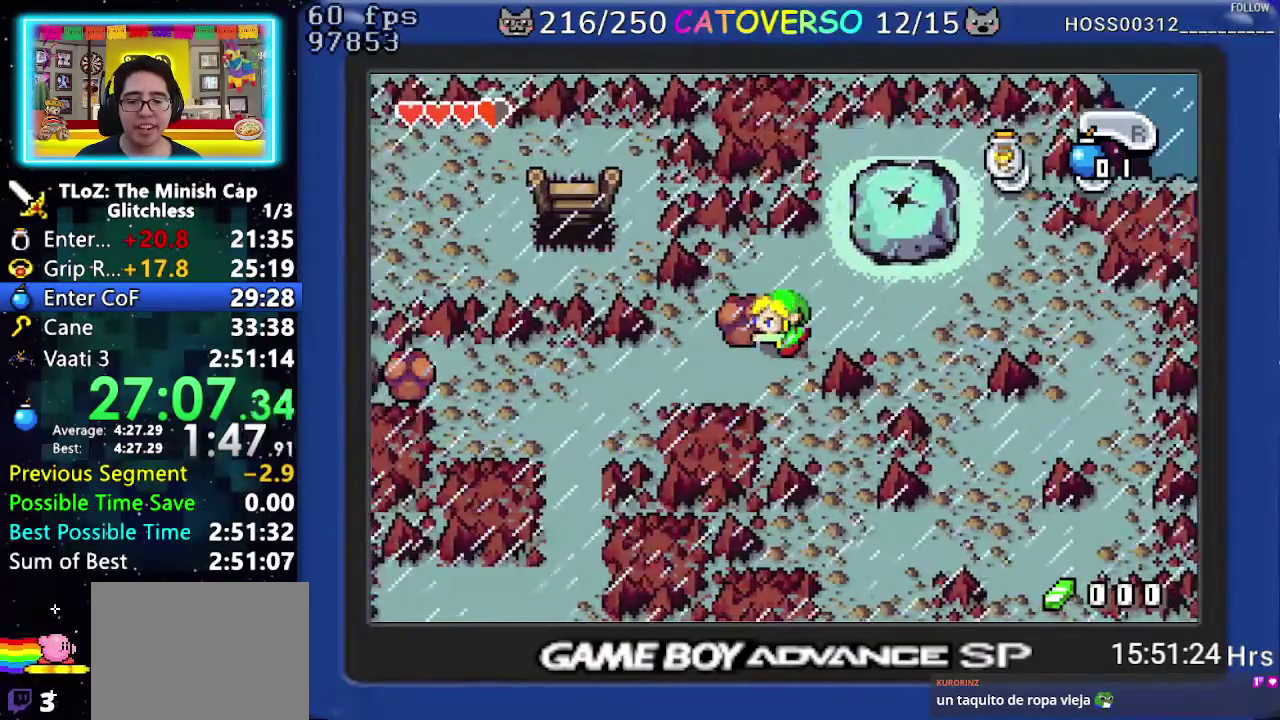
{"buttons": ["DPAD_DOWN"], "events": [[267, "DPAD_LEFT", "down"], [400, "DPAD_UP", "up"], [483, "DPAD_LEFT", "up"], [500, "DPAD_DOWN", "down"]]}
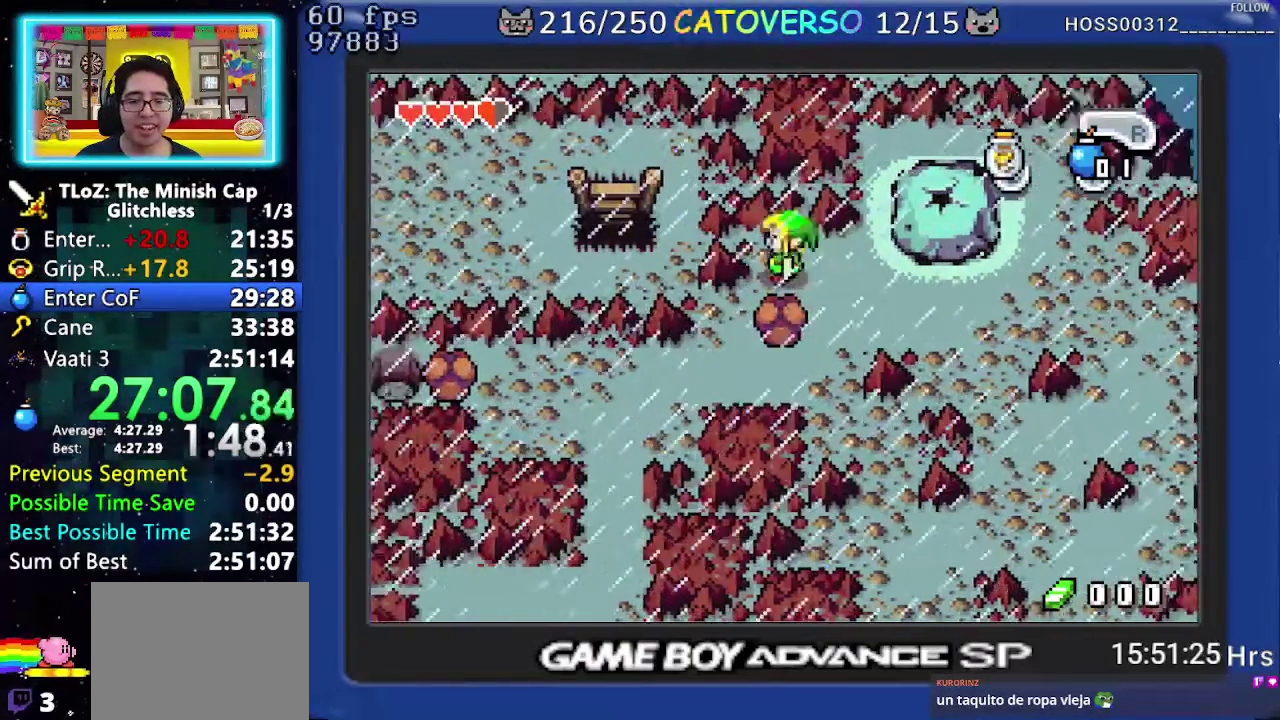
{"buttons": ["DPAD_DOWN"], "events": []}
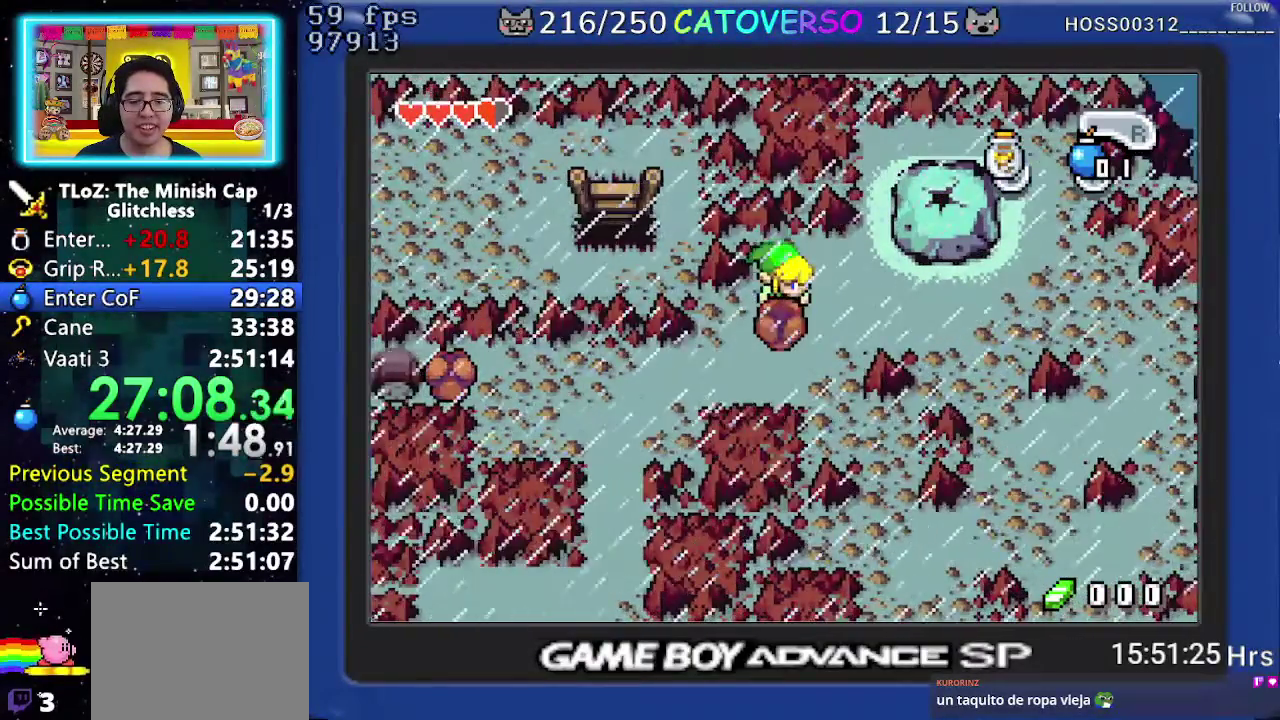
{"buttons": ["DPAD_RIGHT"], "events": [[150, "DPAD_RIGHT", "down"], [217, "DPAD_DOWN", "up"]]}